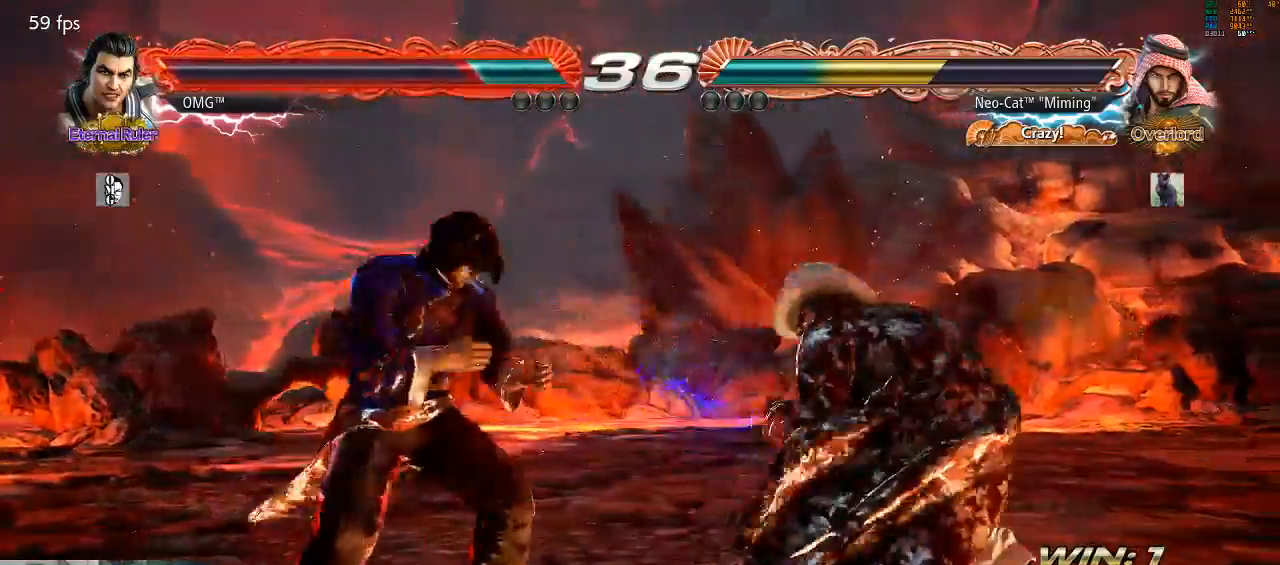
Gameplay with a controller (arcade stick); each line is a JSON object with the inputs held at the frame after it. "events" lists button and stick changes between this image and that frame as [ms after this image, input, new state], when the widget could be followed in between. Not read: L3 R3 START.
{"buttons": [], "left_stick": "down-left", "events": [[100, "left_stick", "down-left"], [233, "CROSS", "down"], [300, "CROSS", "up"]]}
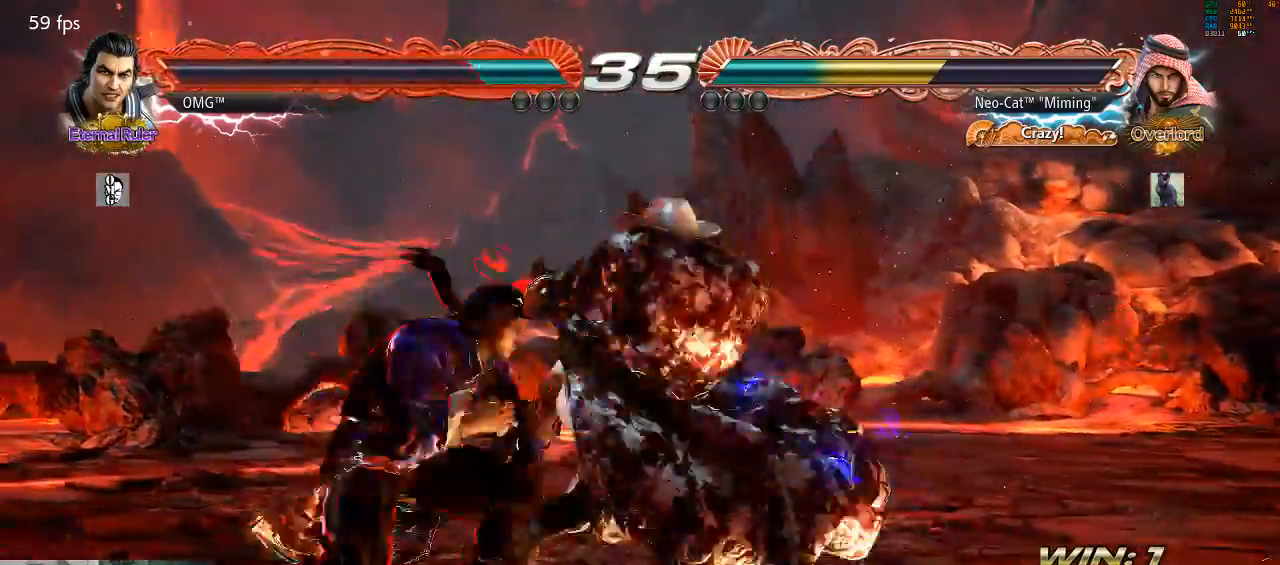
{"buttons": [], "left_stick": "down-left", "events": []}
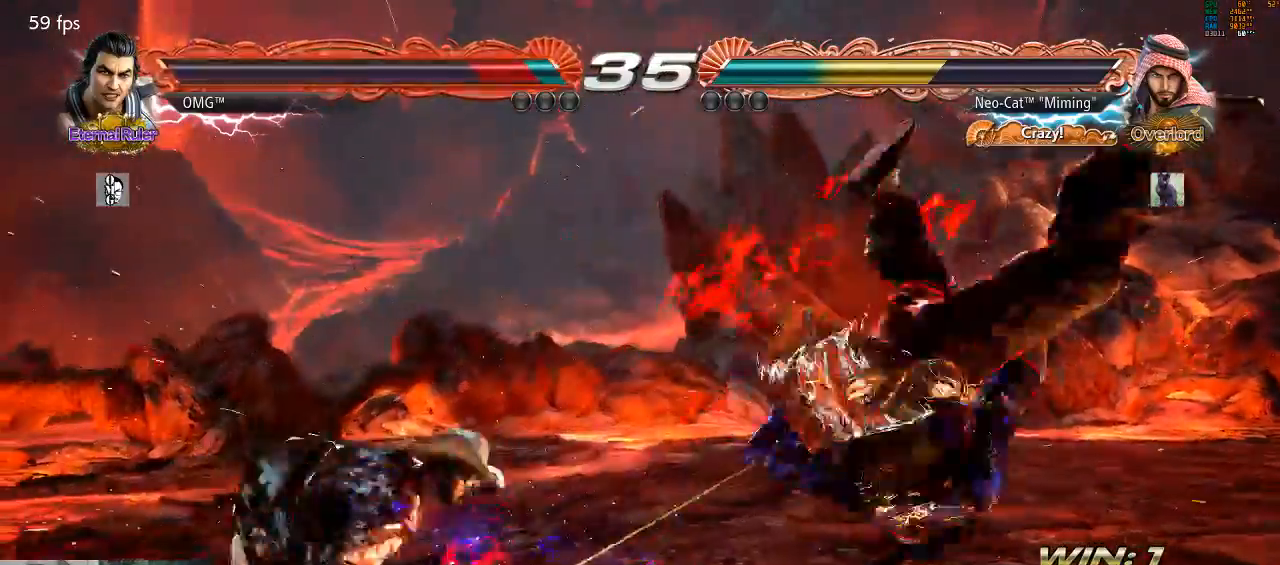
{"buttons": [], "left_stick": "center", "events": [[433, "left_stick", "down-right"], [500, "left_stick", "center"]]}
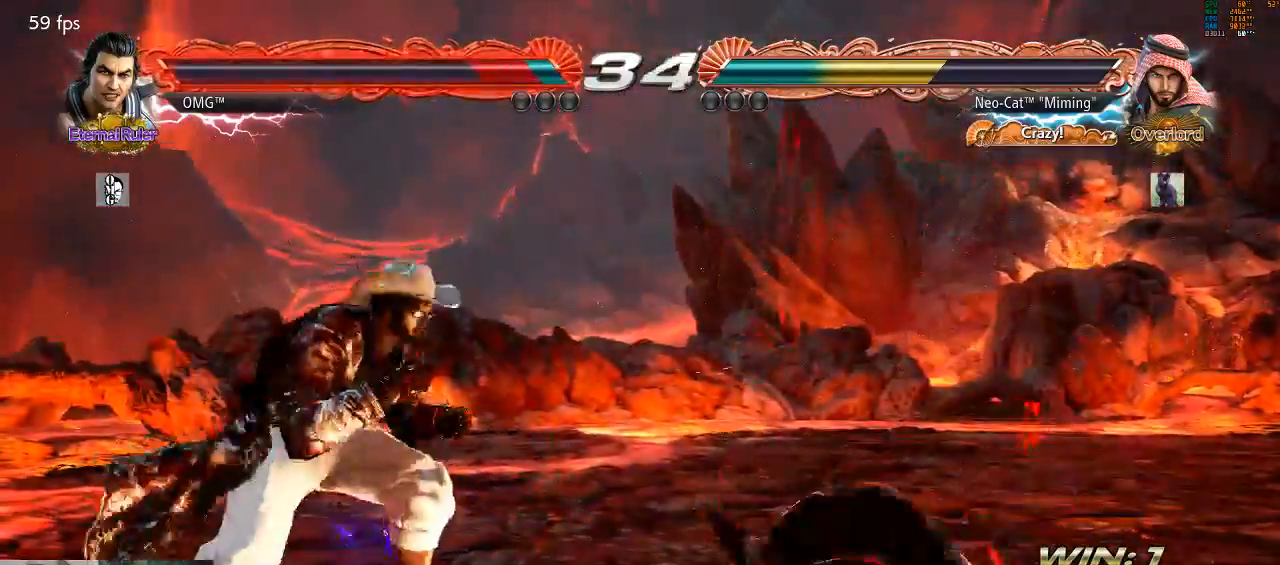
{"buttons": [], "left_stick": "center", "events": [[67, "CIRCLE", "down"], [133, "CIRCLE", "up"]]}
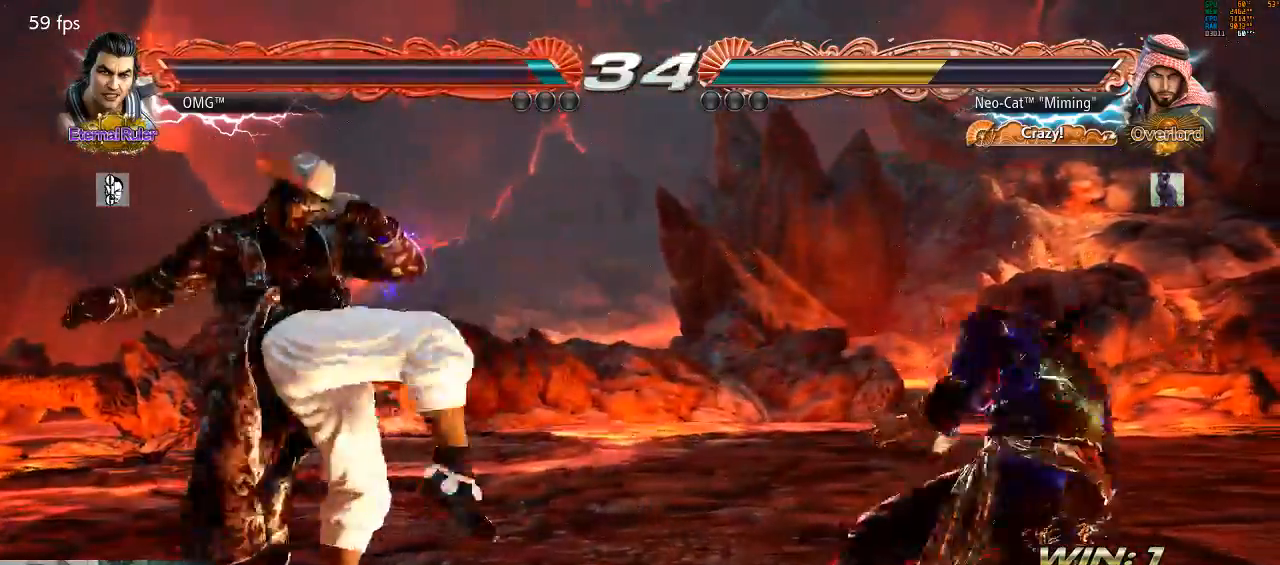
{"buttons": [], "left_stick": "left", "events": [[200, "left_stick", "left"], [267, "left_stick", "center"], [333, "left_stick", "left"]]}
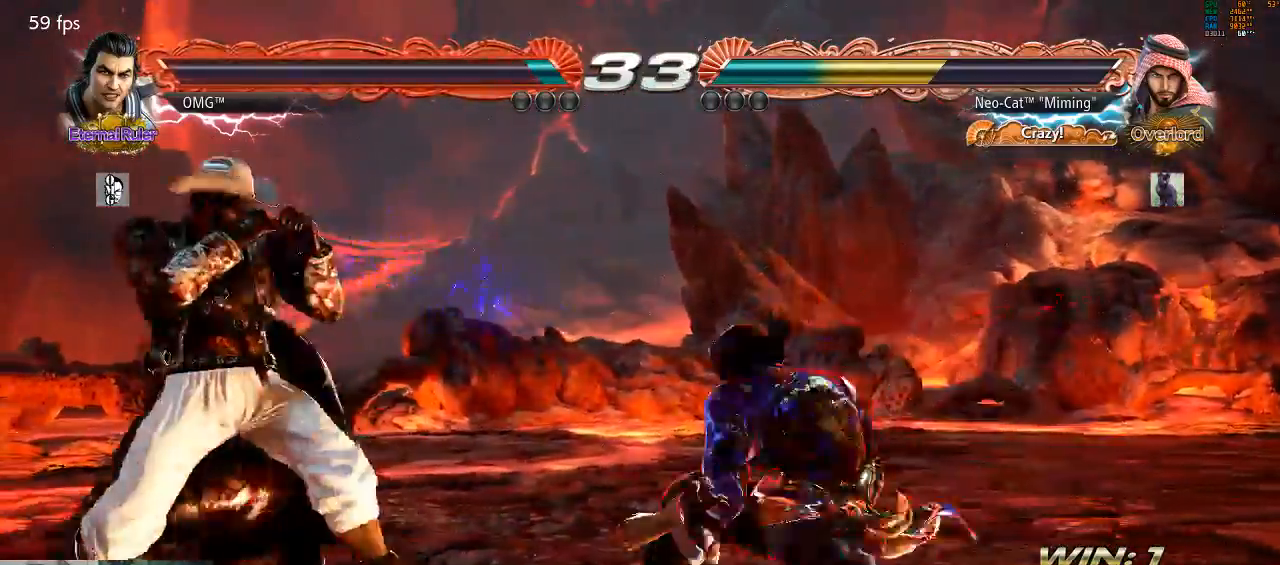
{"buttons": [], "left_stick": "down-left"}
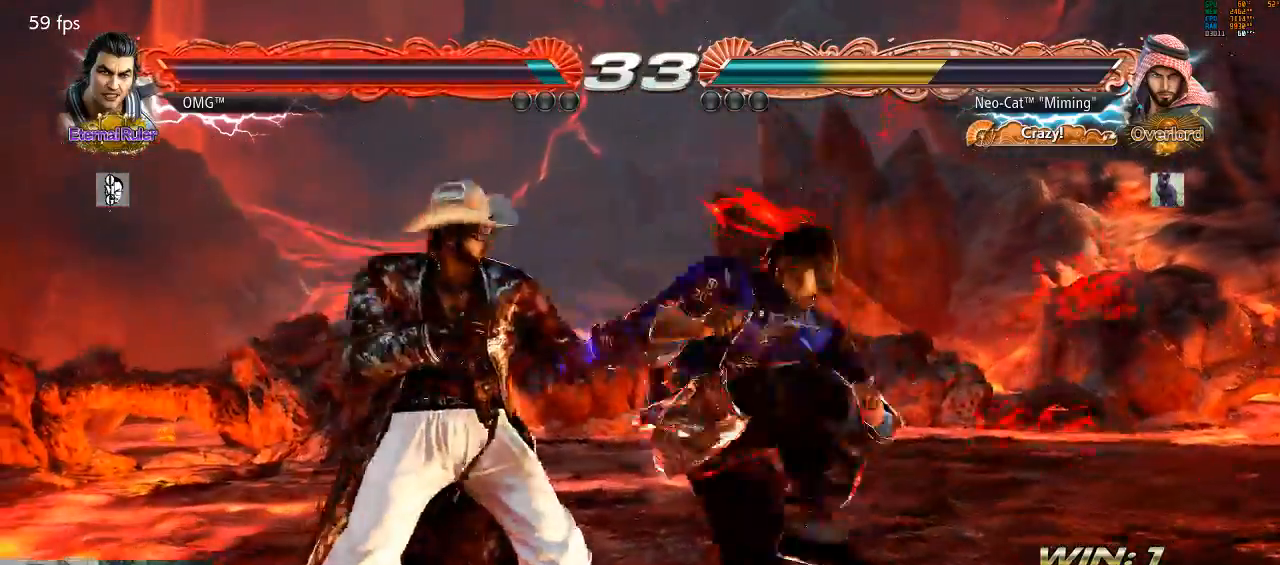
{"buttons": [], "left_stick": "center", "events": [[200, "left_stick", "center"], [233, "TRIANGLE", "down"], [267, "TRIANGLE", "up"]]}
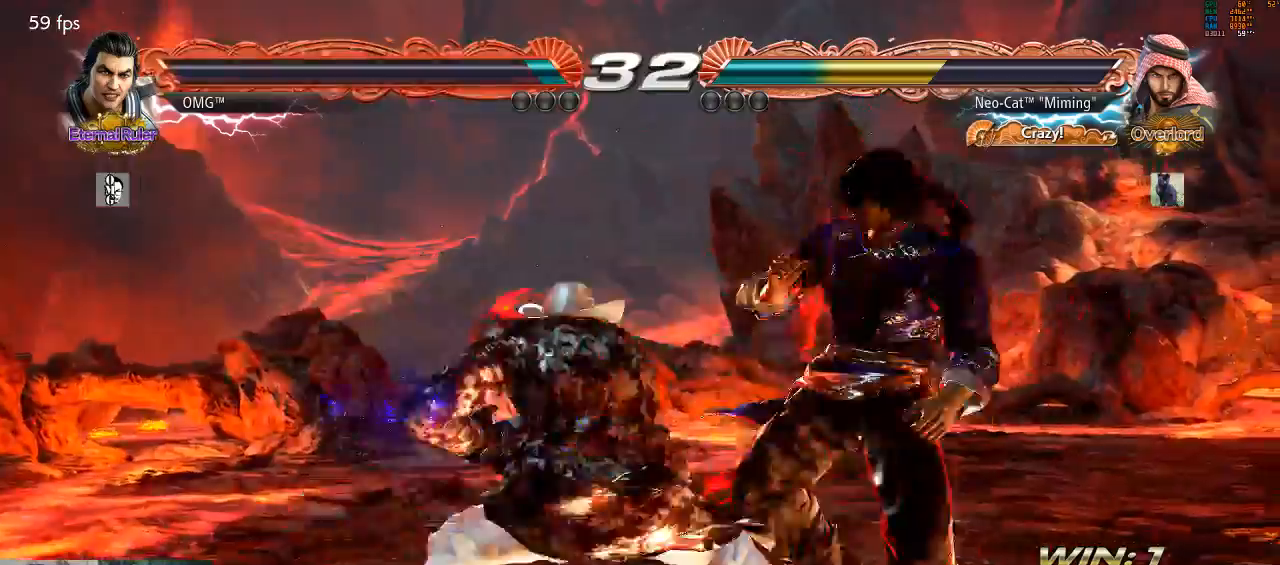
{"buttons": [], "left_stick": "center", "events": []}
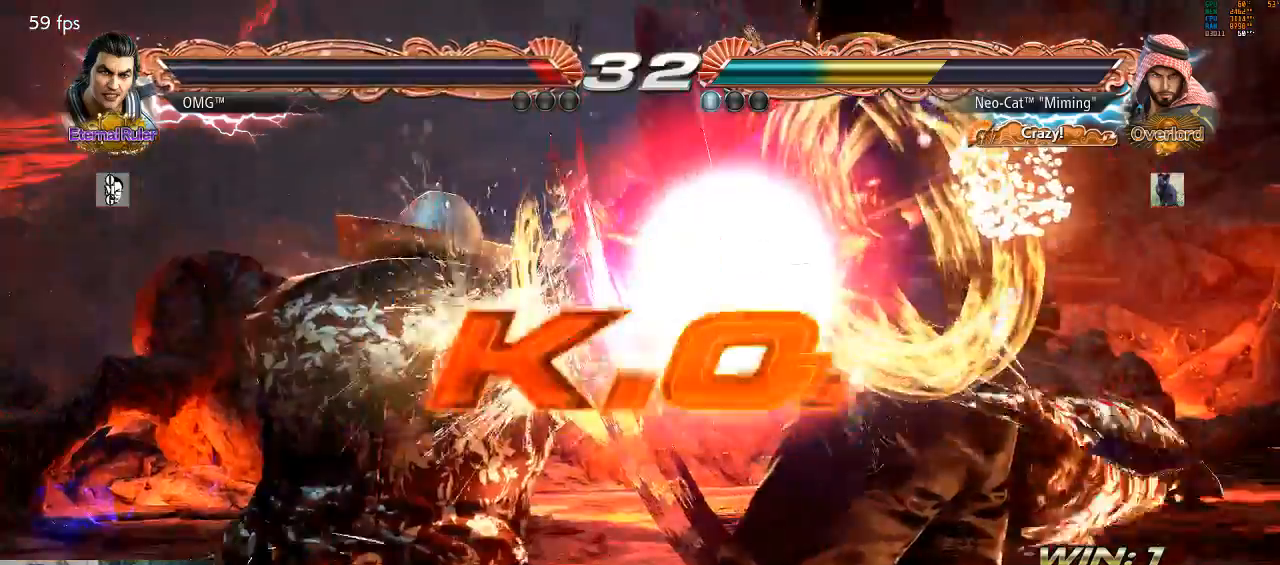
{"buttons": [], "left_stick": "center", "events": []}
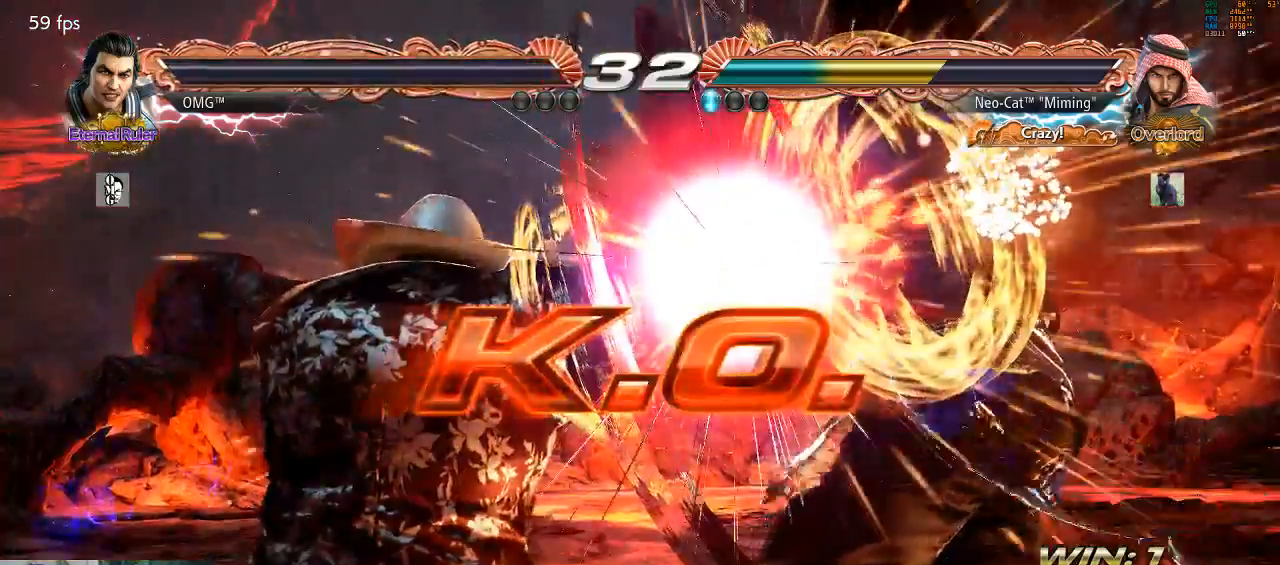
{"buttons": [], "left_stick": "center", "events": []}
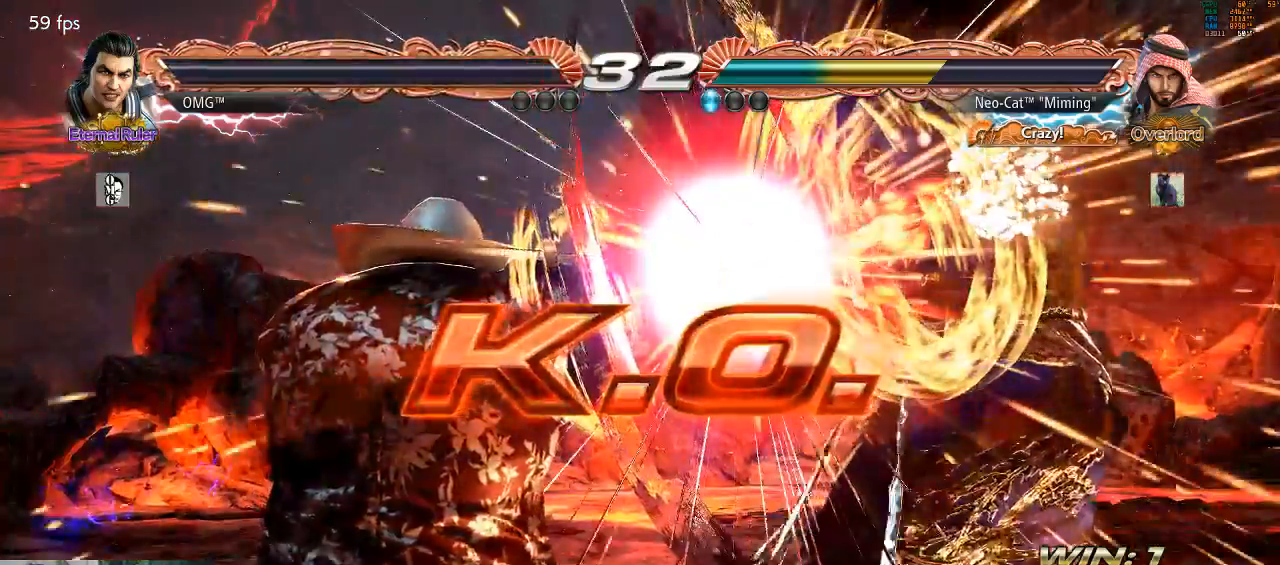
{"buttons": ["SQUARE"], "left_stick": "down-right", "events": [[500, "SQUARE", "down"], [500, "left_stick", "down-right"]]}
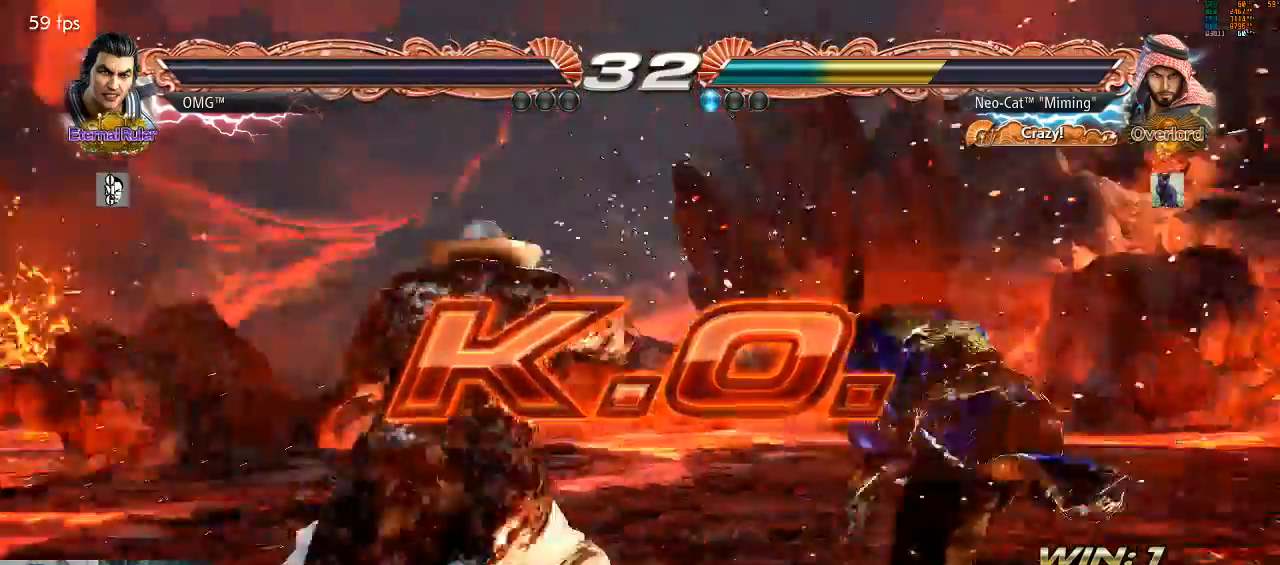
{"buttons": [], "left_stick": "center", "events": [[100, "SQUARE", "up"], [167, "SQUARE", "down"], [333, "SQUARE", "up"], [367, "left_stick", "center"]]}
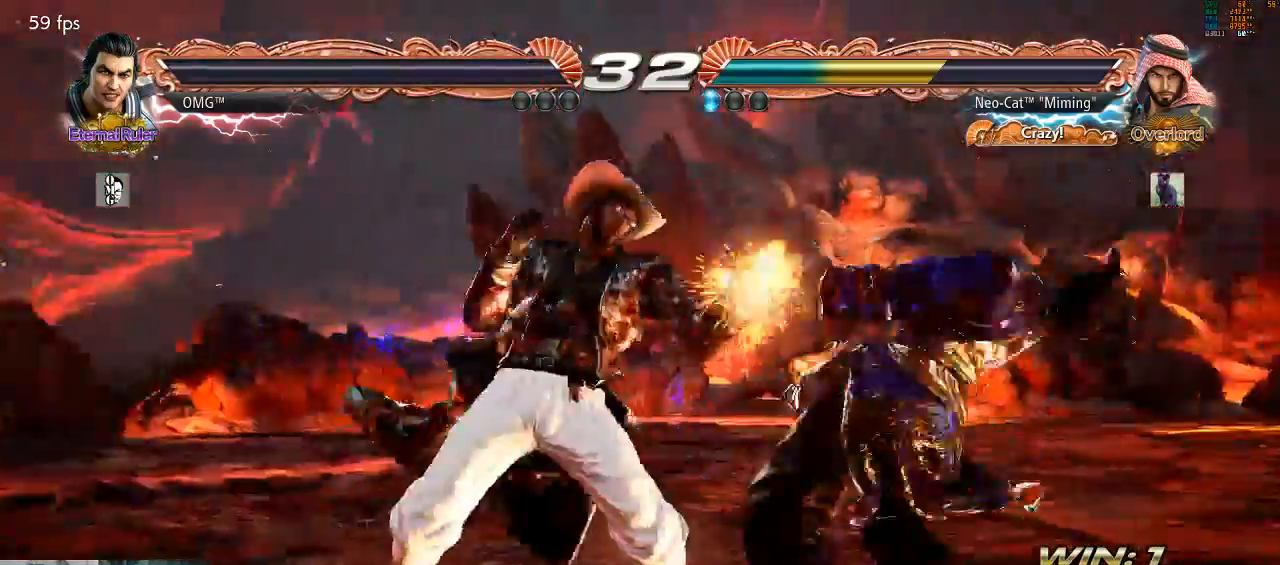
{"buttons": [], "left_stick": "center", "events": [[200, "CIRCLE", "down"], [300, "CIRCLE", "up"], [333, "SQUARE", "down"], [400, "SQUARE", "up"]]}
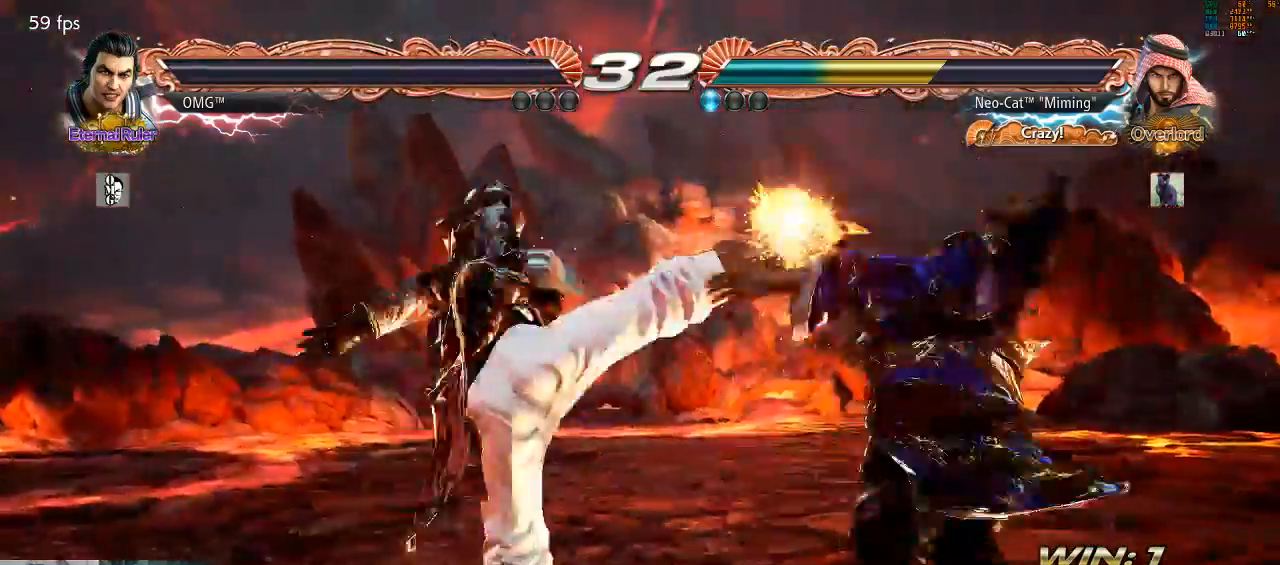
{"buttons": [], "left_stick": "center", "events": []}
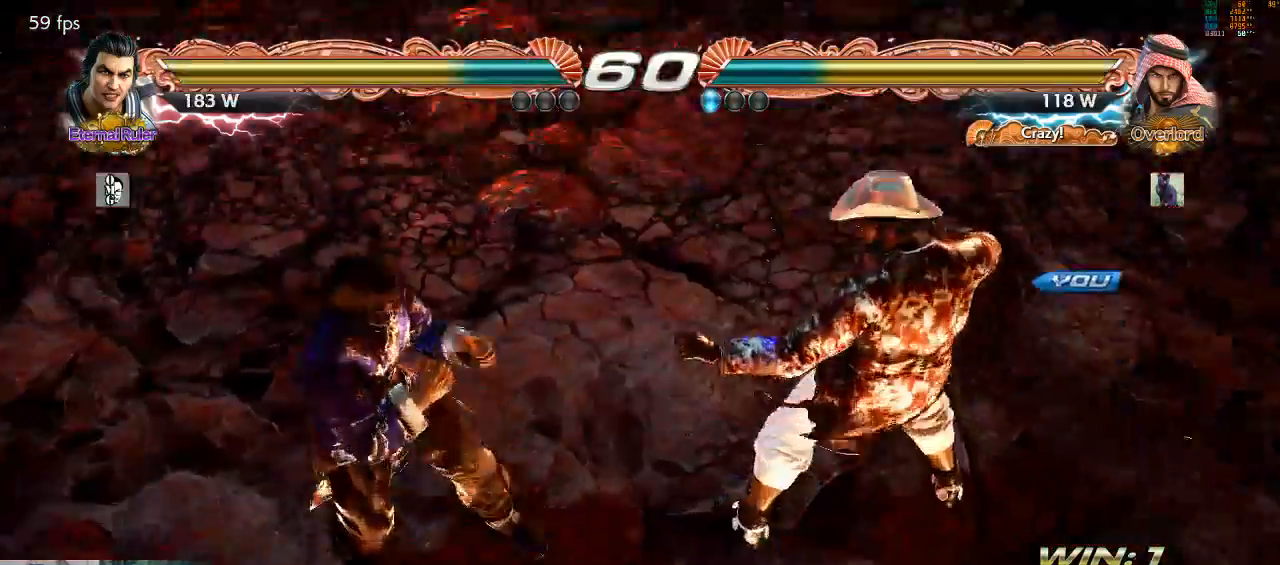
{"buttons": [], "left_stick": "center", "events": [[33, "CROSS", "down"], [67, "left_stick", "right"], [167, "left_stick", "center"], [200, "CROSS", "up"]]}
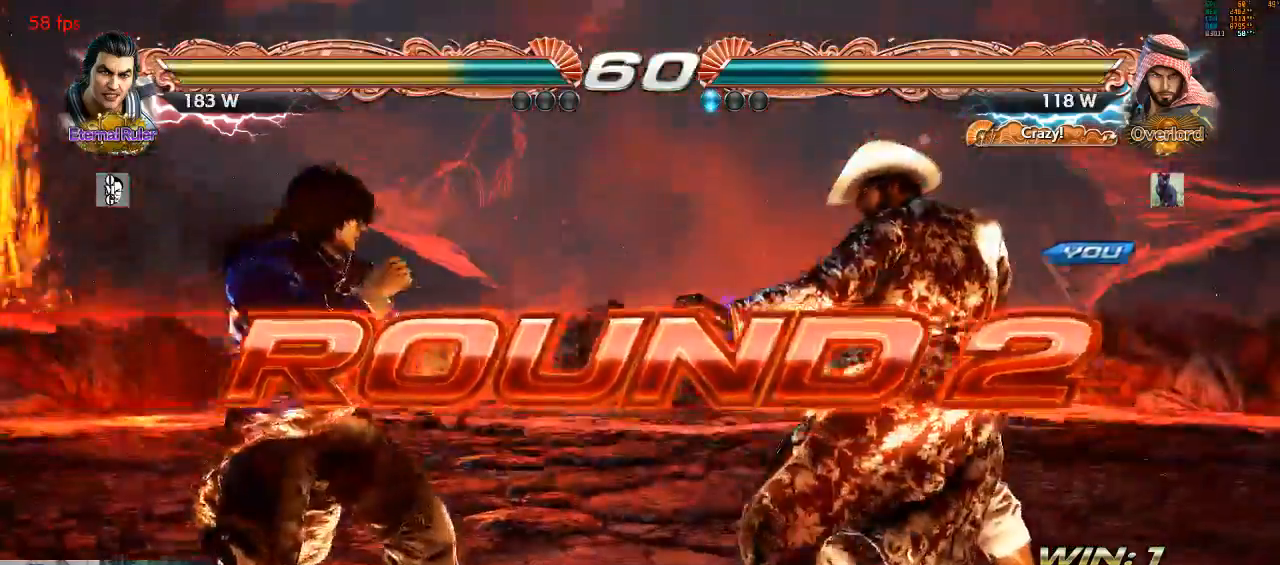
{"buttons": [], "left_stick": "center", "events": []}
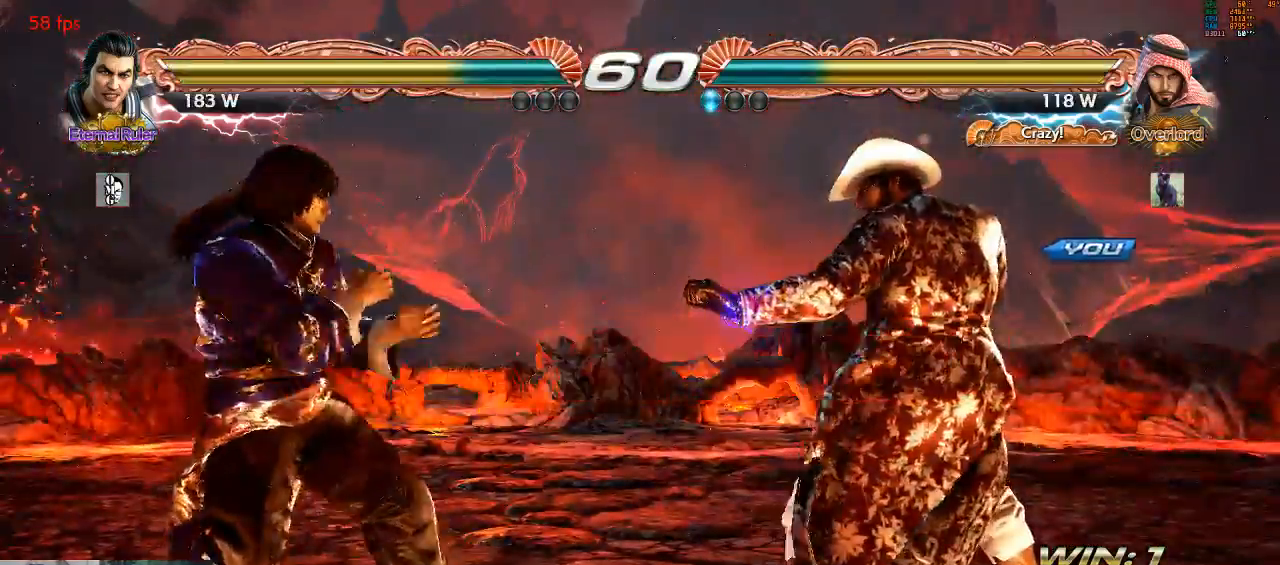
{"buttons": [], "left_stick": "center", "events": []}
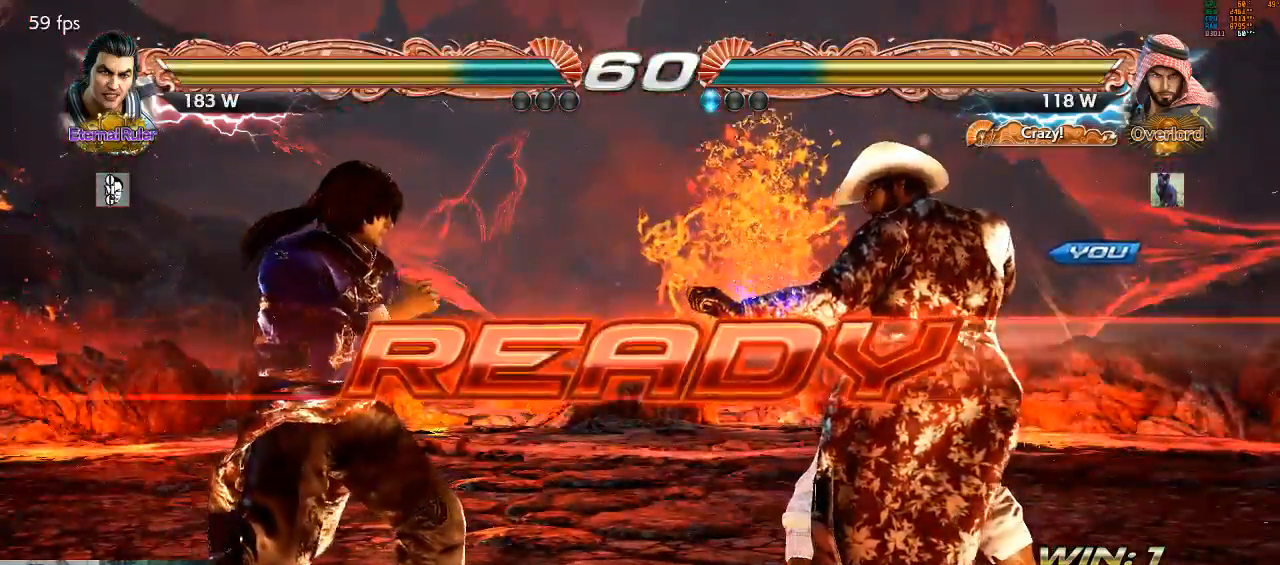
{"buttons": [], "left_stick": "left", "events": [[33, "left_stick", "right"], [100, "left_stick", "down"], [200, "left_stick", "left"], [267, "left_stick", "up"], [367, "left_stick", "right"], [433, "left_stick", "down"], [500, "left_stick", "left"]]}
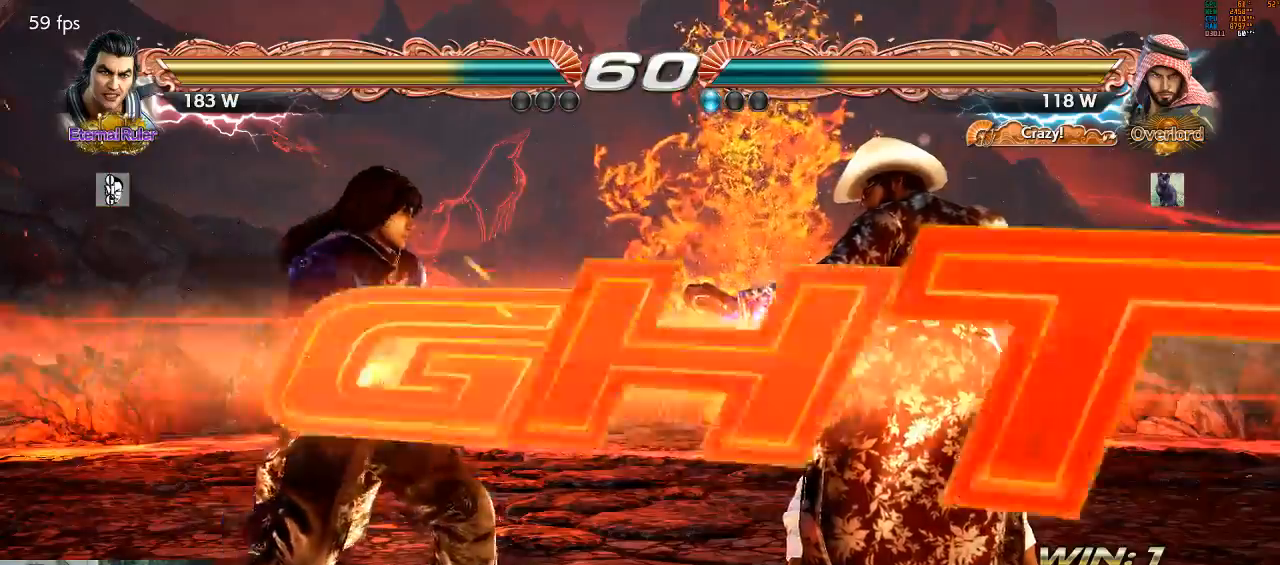
{"buttons": [], "left_stick": "up-left", "events": [[167, "left_stick", "right"], [233, "left_stick", "center"], [433, "left_stick", "up-left"]]}
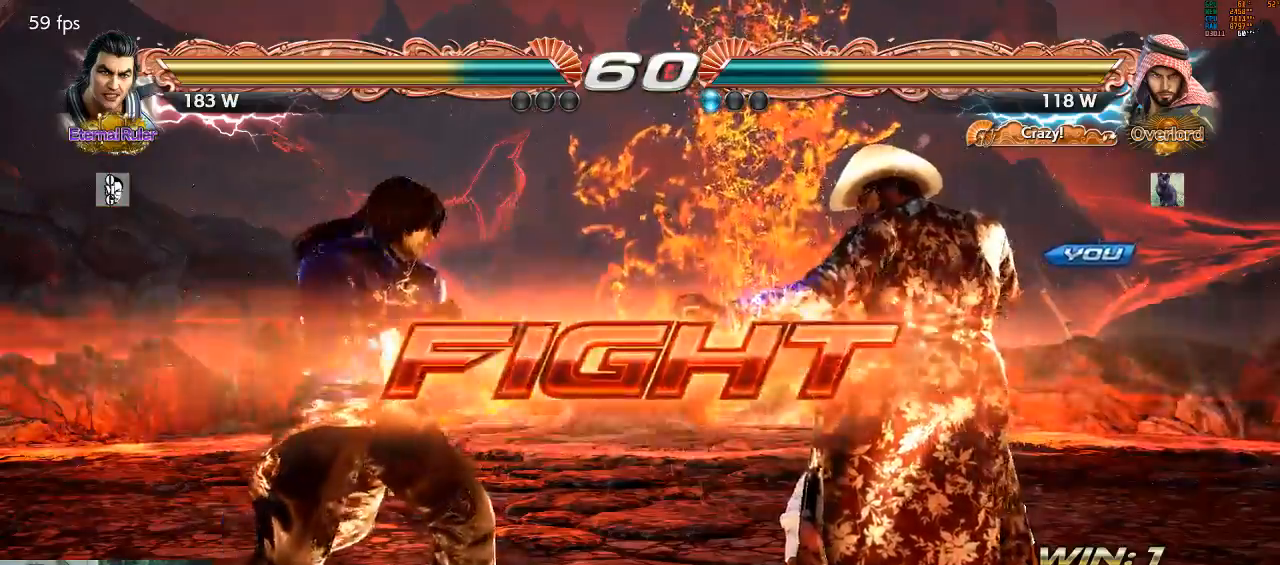
{"buttons": [], "left_stick": "center", "events": [[33, "CIRCLE", "down"], [67, "CIRCLE", "up"], [367, "left_stick", "center"]]}
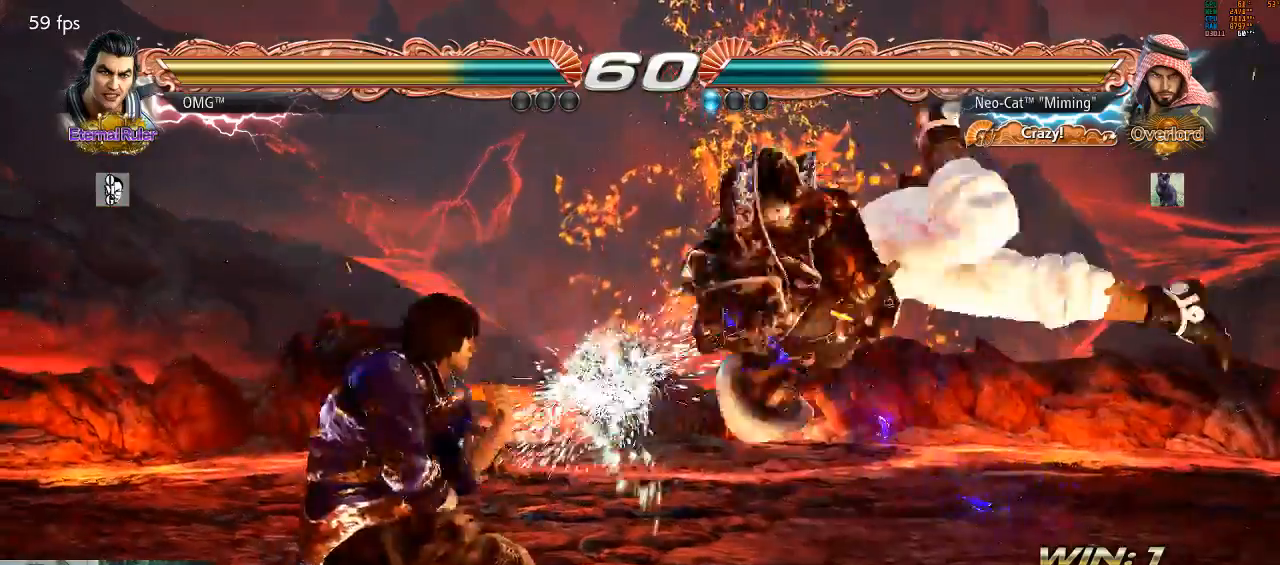
{"buttons": [], "left_stick": "right", "events": [[133, "left_stick", "right"], [233, "left_stick", "center"], [300, "left_stick", "right"]]}
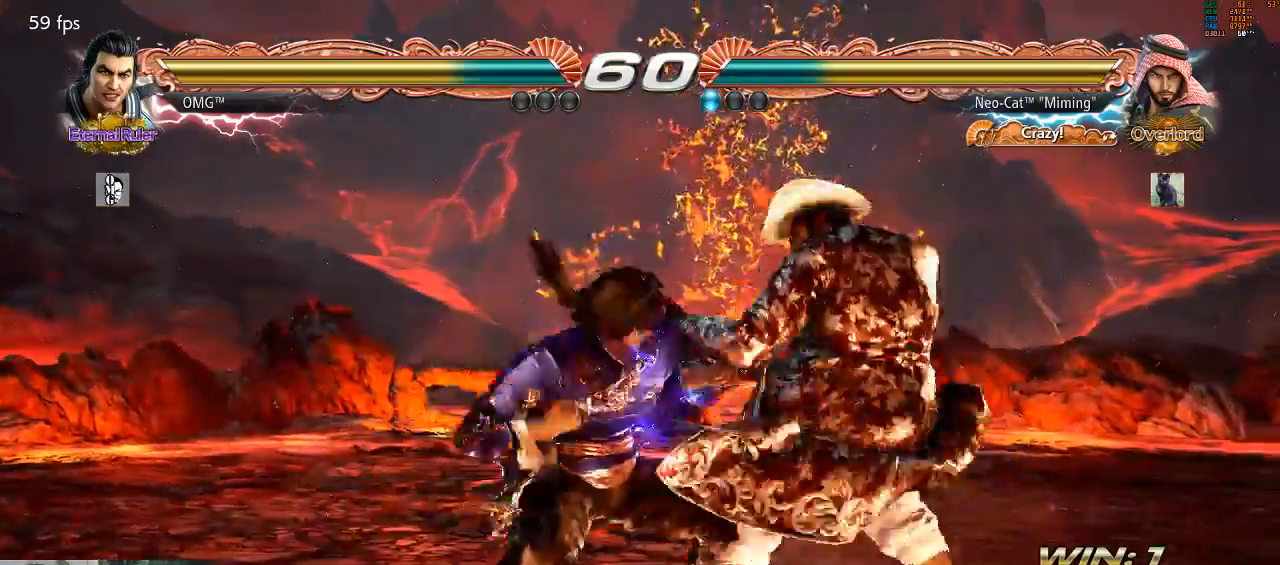
{"buttons": [], "left_stick": "center", "events": [[333, "left_stick", "center"]]}
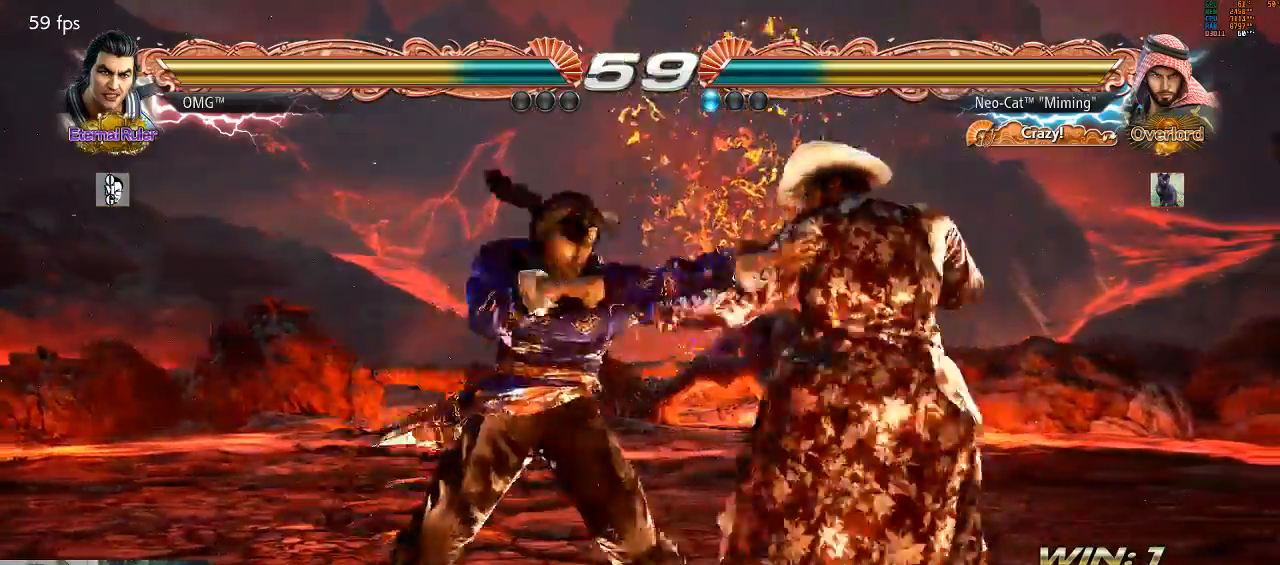
{"buttons": [], "left_stick": "center", "events": [[233, "CIRCLE", "down"], [333, "CIRCLE", "up"], [333, "SQUARE", "down"], [433, "SQUARE", "up"]]}
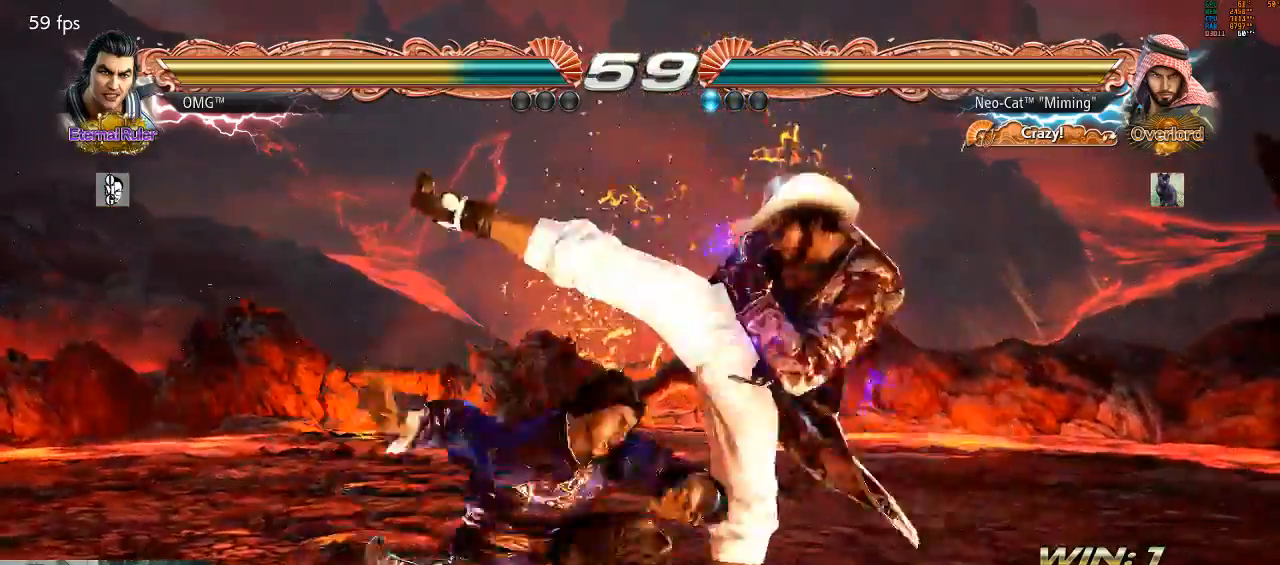
{"buttons": [], "left_stick": "right", "events": [[367, "left_stick", "right"]]}
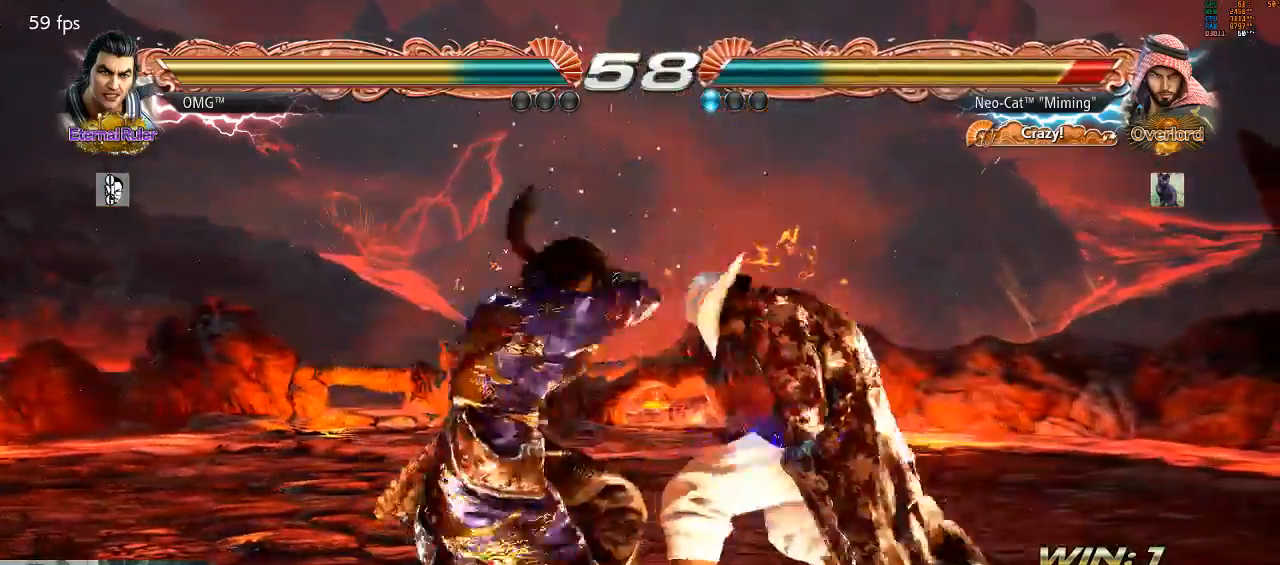
{"buttons": [], "left_stick": "right"}
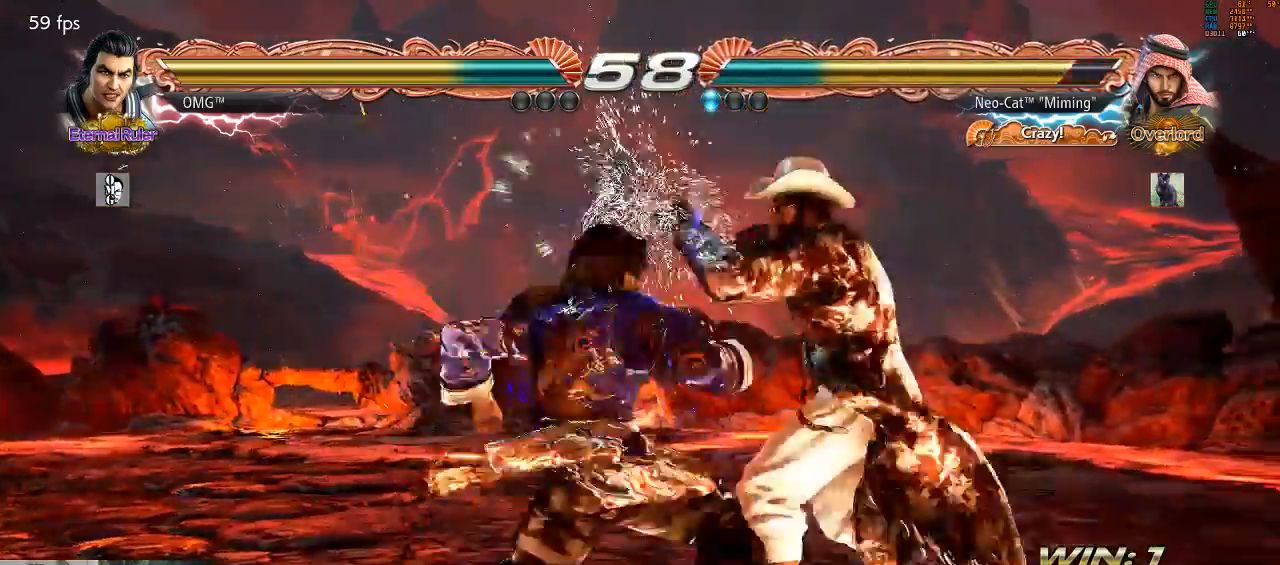
{"buttons": [], "left_stick": "down-left", "events": [[367, "left_stick", "center"], [433, "left_stick", "down-left"]]}
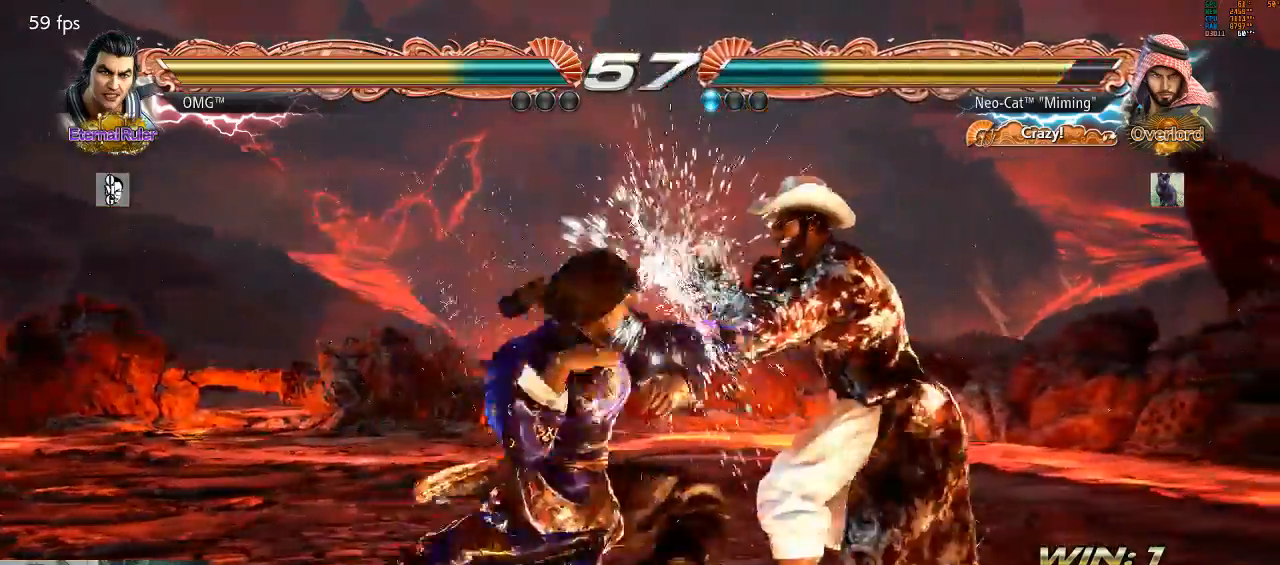
{"buttons": [], "left_stick": "down-left", "events": [[333, "TRIANGLE", "down"], [400, "TRIANGLE", "up"]]}
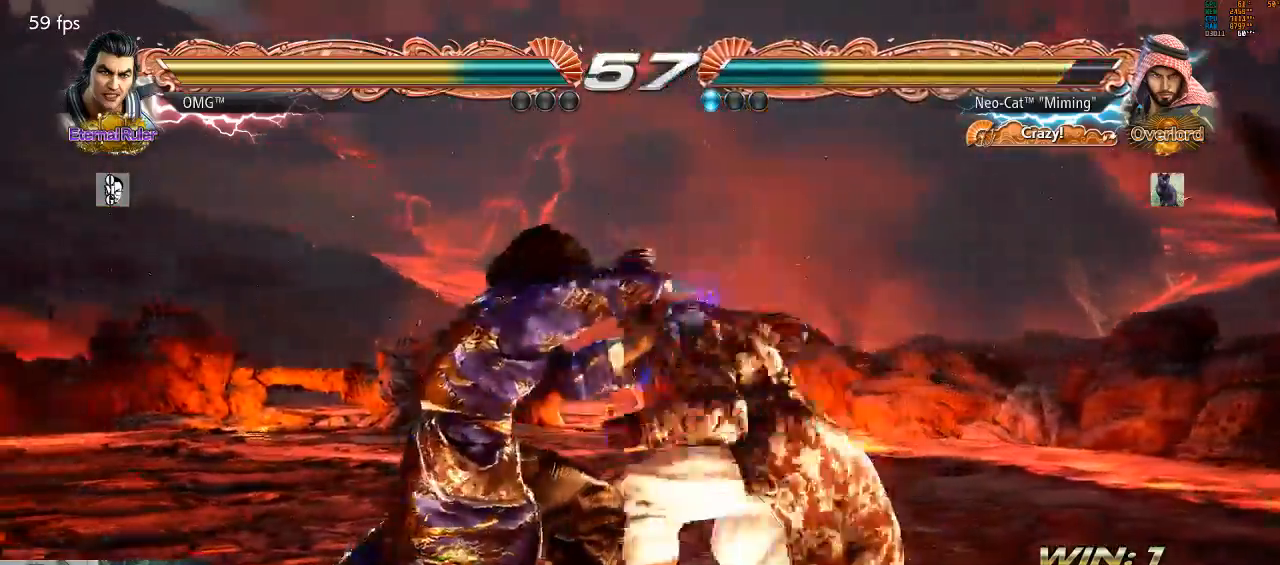
{"buttons": [], "left_stick": "center", "events": [[233, "left_stick", "center"]]}
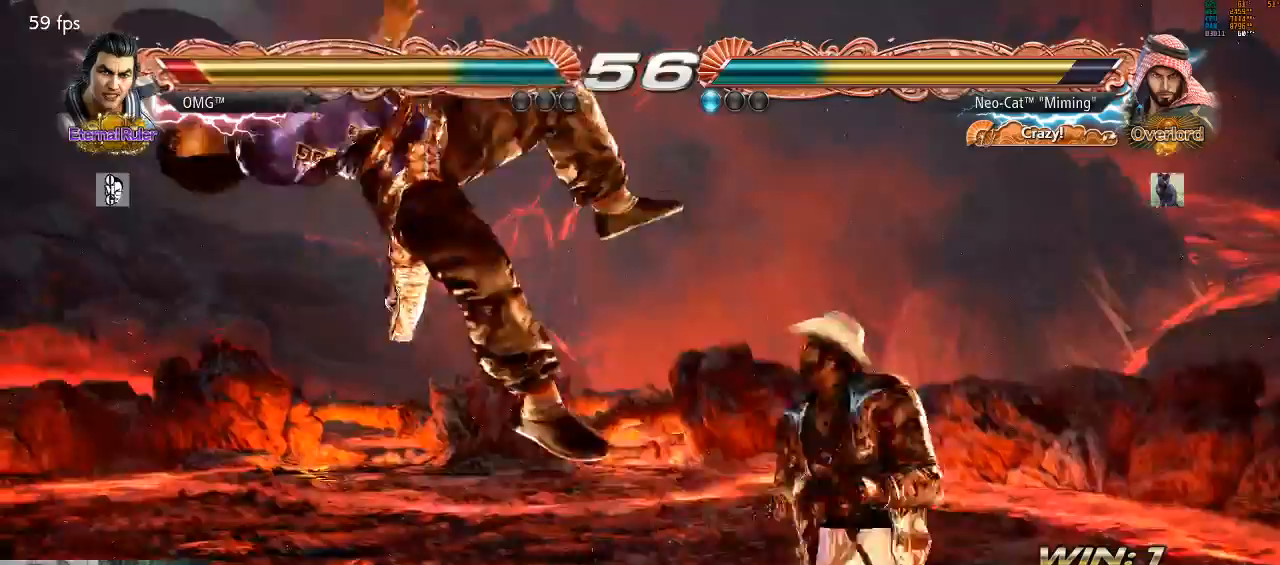
{"buttons": [], "left_stick": "down-left", "events": [[67, "CROSS", "down"], [133, "CROSS", "up"], [267, "left_stick", "down-left"]]}
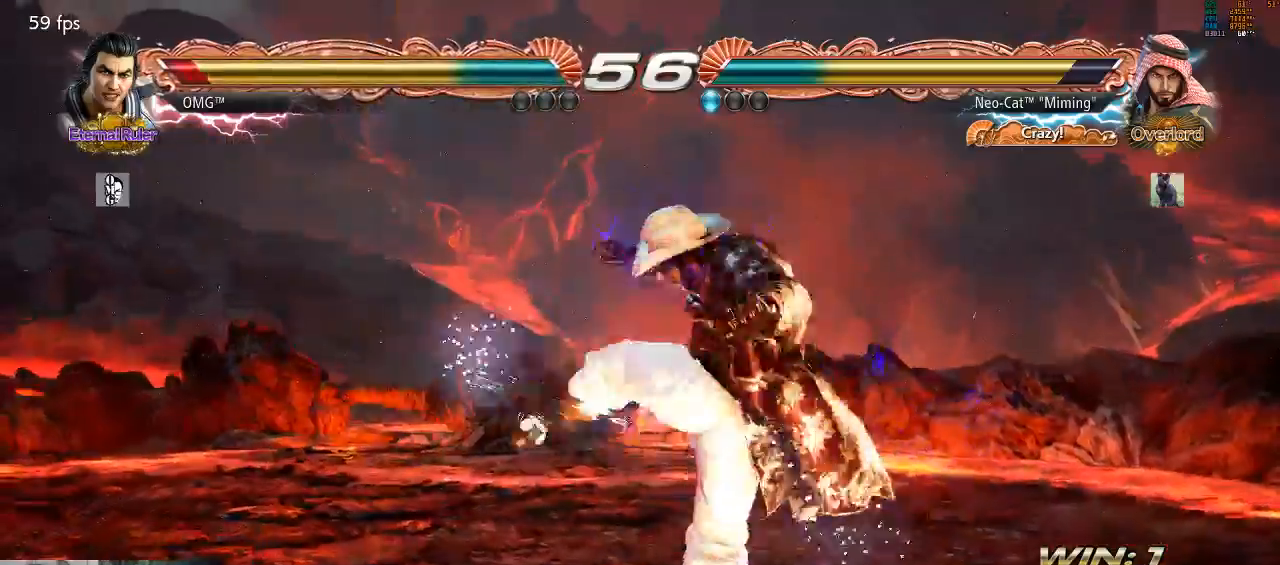
{"buttons": [], "left_stick": "center", "events": [[233, "left_stick", "center"], [367, "CIRCLE", "down"], [367, "left_stick", "up-left"], [467, "CIRCLE", "up"], [467, "left_stick", "center"]]}
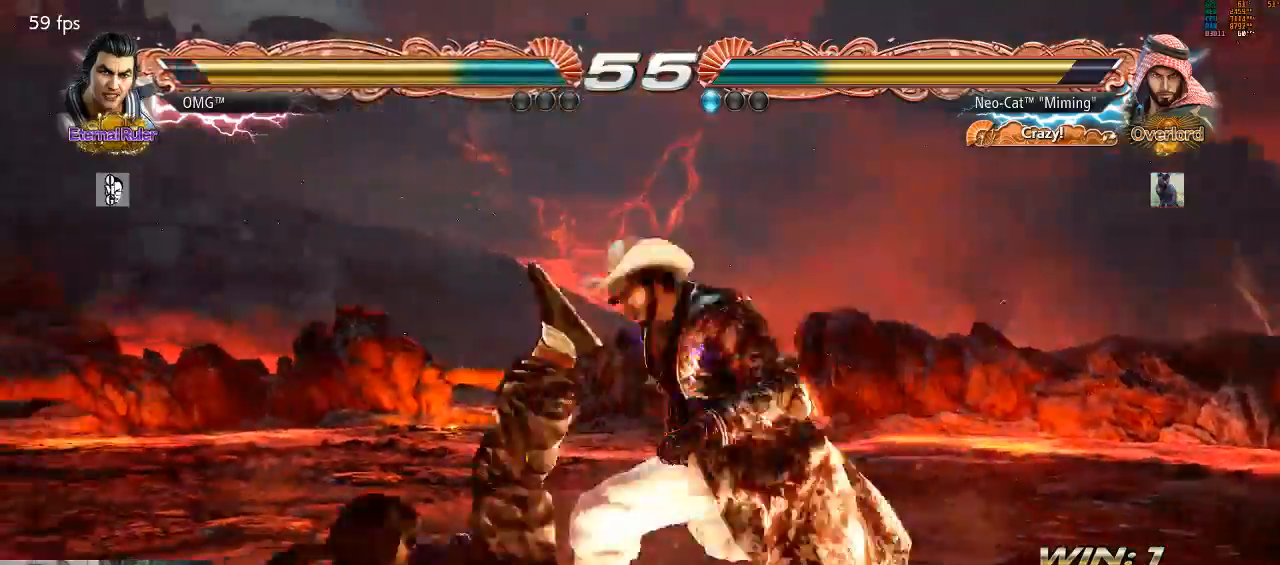
{"buttons": [], "left_stick": "center", "events": []}